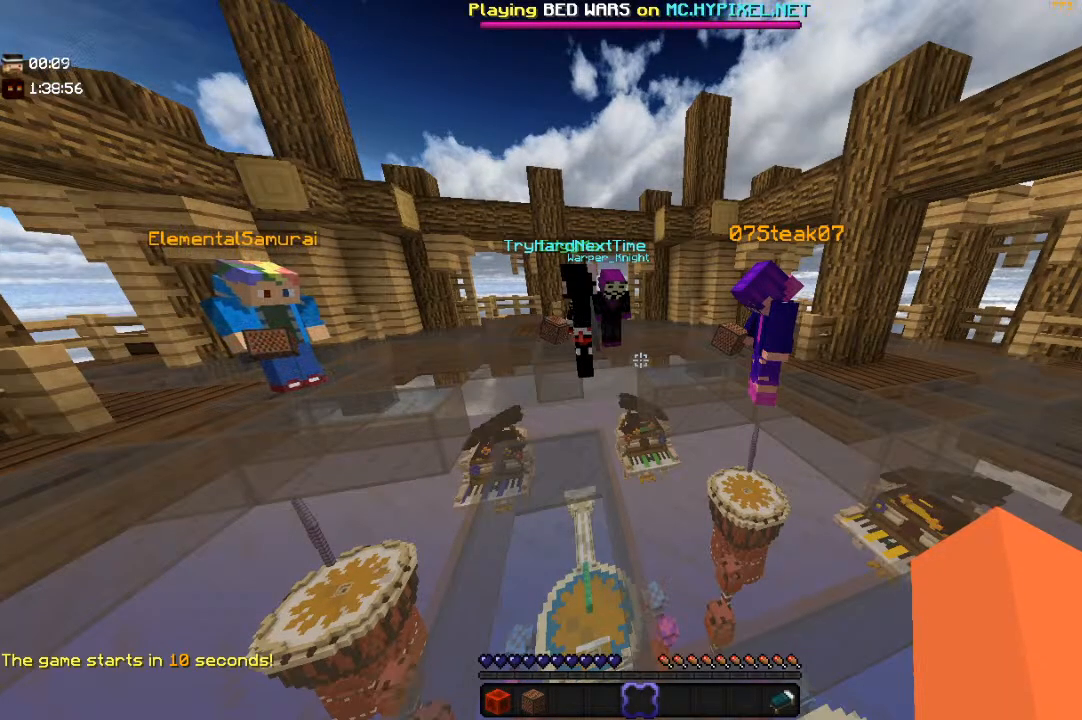
Gameplay with keyboard and mouse; each line is a JSON object with the keys and mouse buttons held at the frame after it. "events" lists presses ("down") and releases ("up") of "a", "d", "s", "space", "w", "mouse_left" and "mouse_right" between this image and that frame as [ms after this image, input, new state], when the widget could be followed in between. "mouse_left", "mouse_right" = the "left", "right" buttons of the "mouse" list. No other keys are recorded. Fast repeated clicks can show as one long hold. Mouse movement is not recorded.
{"keys": ["d"], "mouse": [], "events": [[500, "d", "down"]]}
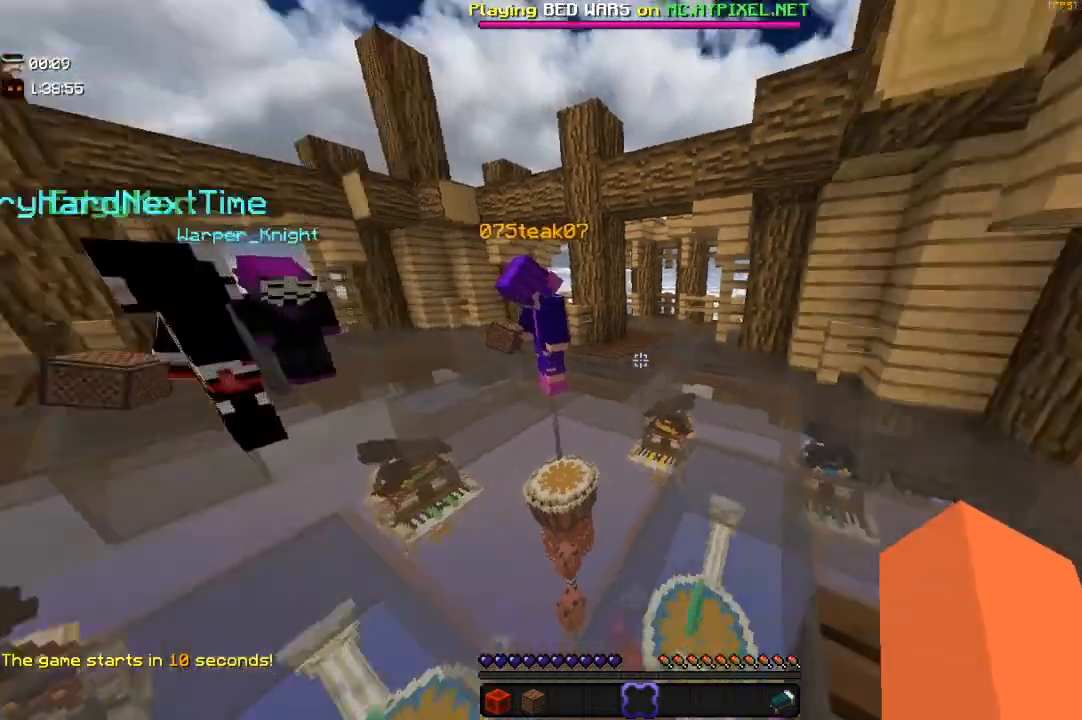
{"keys": ["d", "w"], "mouse": [], "events": [[300, "w", "down"]]}
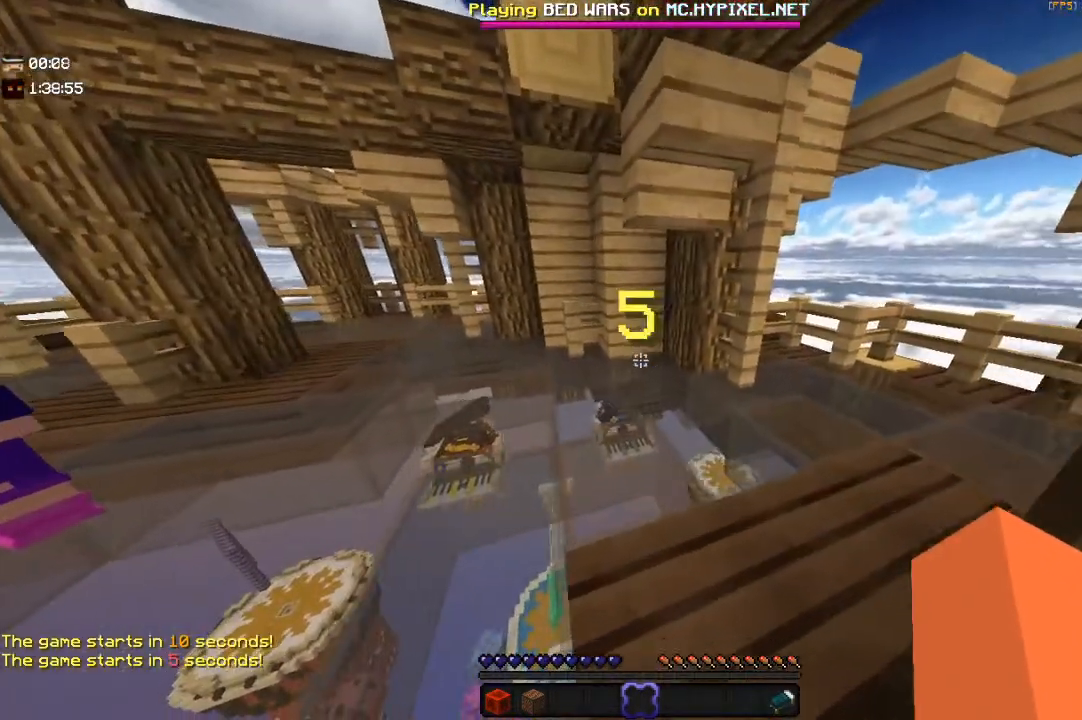
{"keys": ["d"], "mouse": [], "events": [[33, "a", "down"], [100, "d", "up"], [217, "a", "up"], [233, "d", "down"], [500, "w", "up"]]}
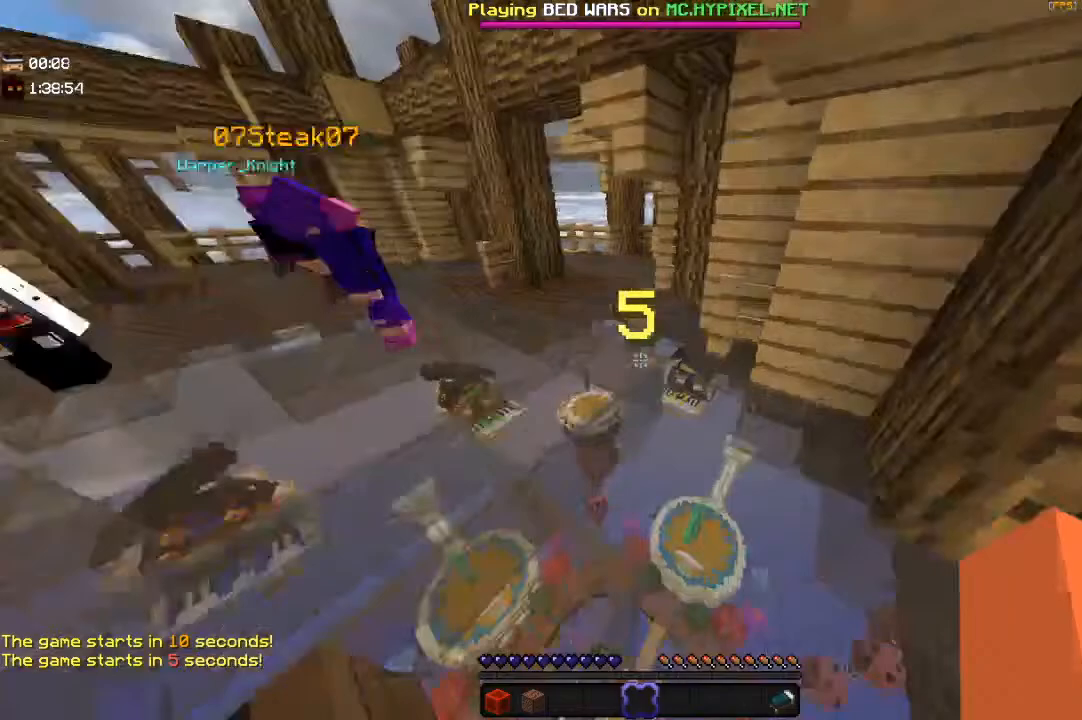
{"keys": ["s"], "mouse": [], "events": [[83, "s", "down"], [200, "a", "down"], [250, "d", "up"], [450, "a", "up"]]}
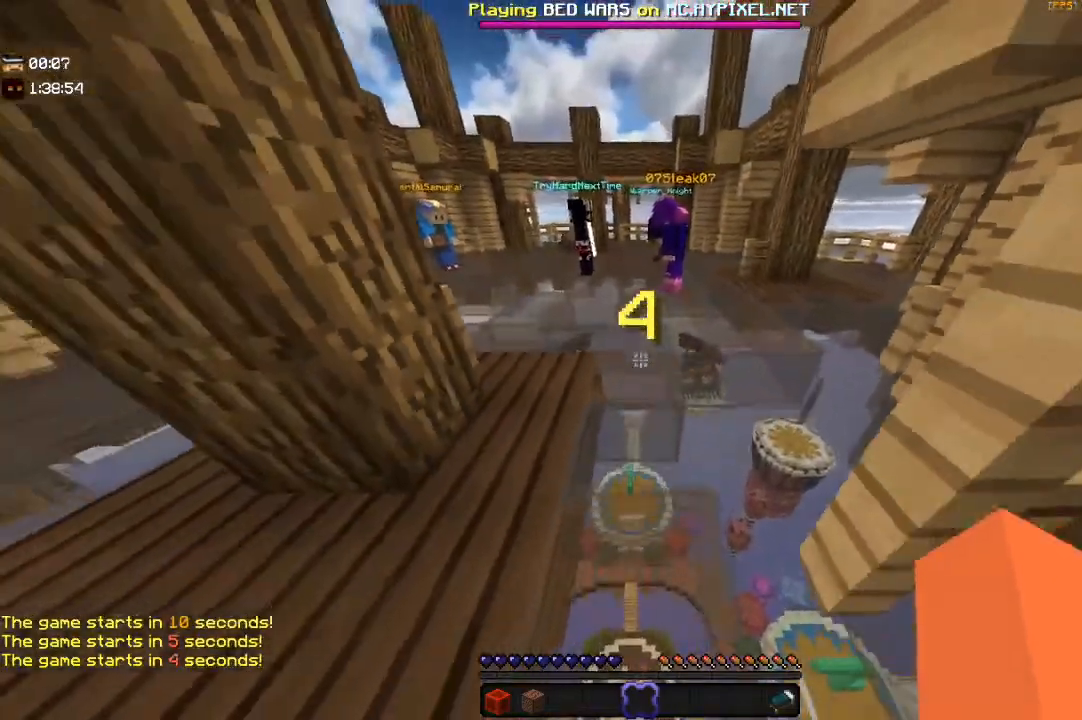
{"keys": ["a", "s"], "mouse": [], "events": [[100, "a", "down"], [350, "a", "up"], [483, "a", "down"]]}
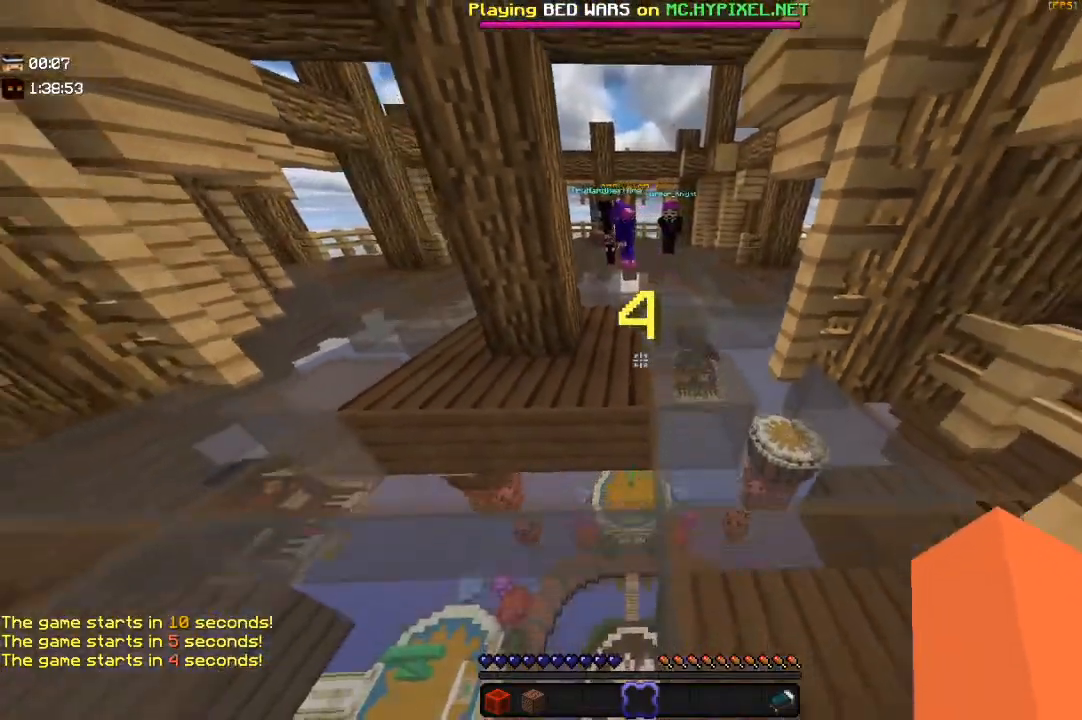
{"keys": ["a", "s"], "mouse": [], "events": [[250, "a", "up"], [450, "a", "down"]]}
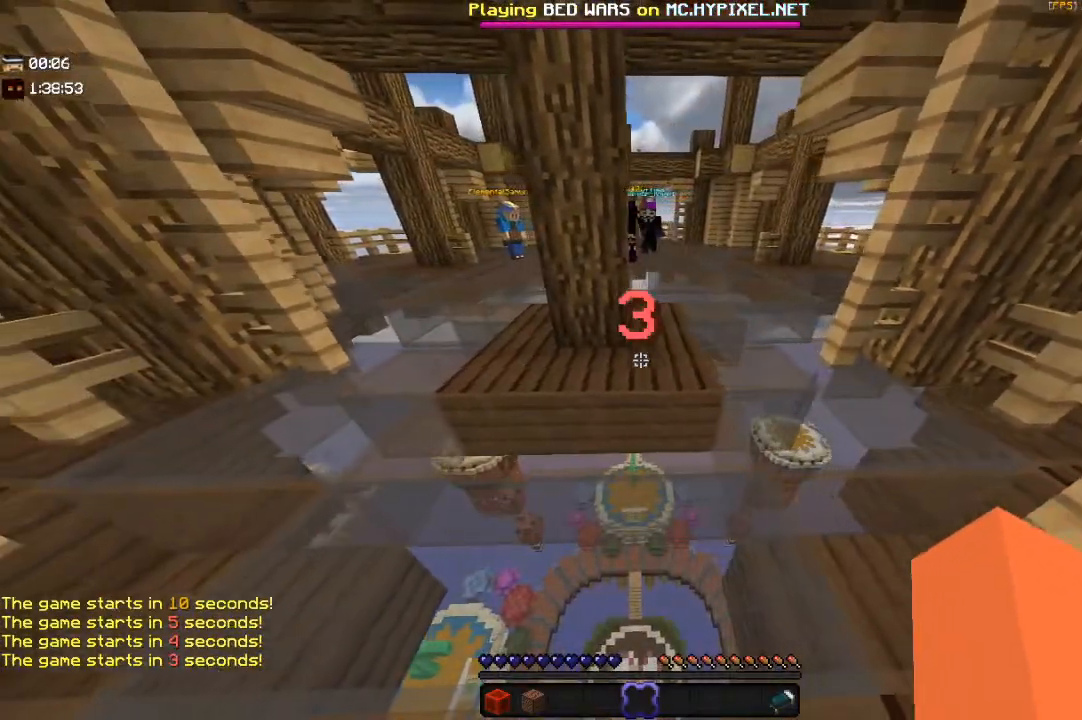
{"keys": ["s"], "mouse": [], "events": [[250, "a", "up"]]}
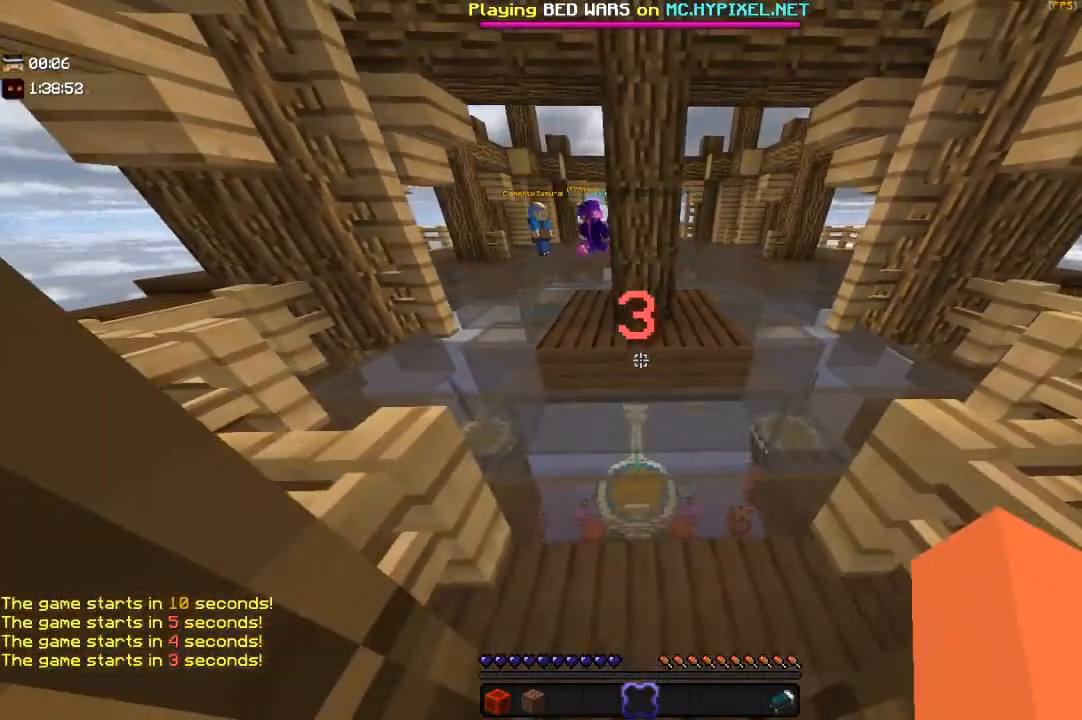
{"keys": ["s"], "mouse": [], "events": []}
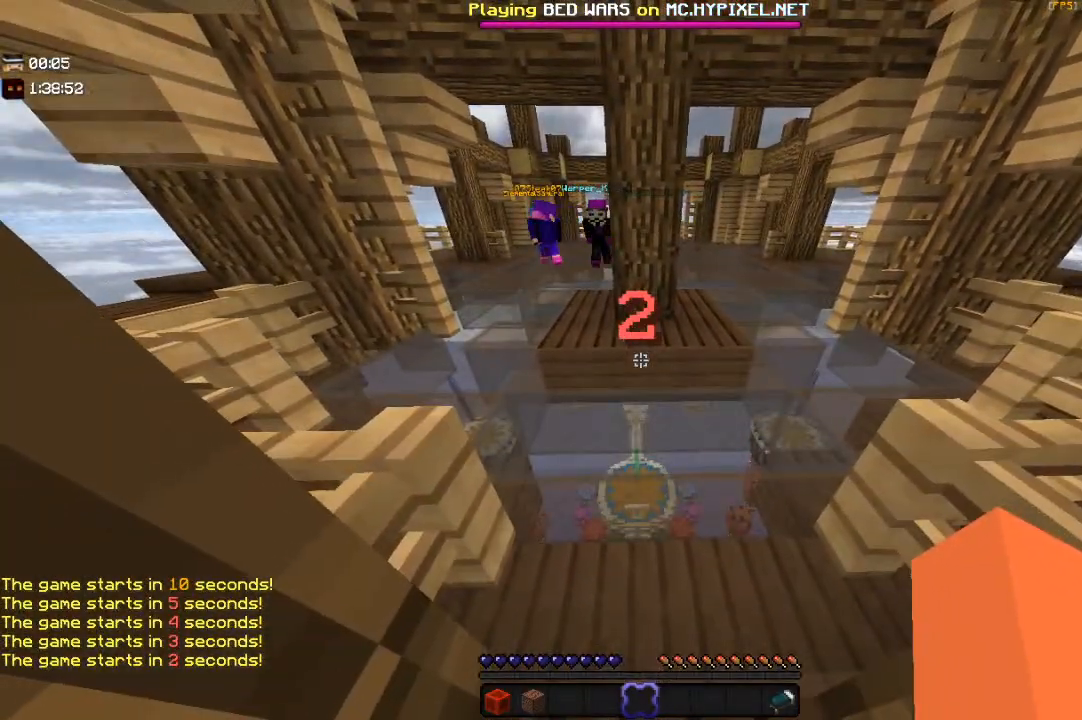
{"keys": ["s"], "mouse": [], "events": []}
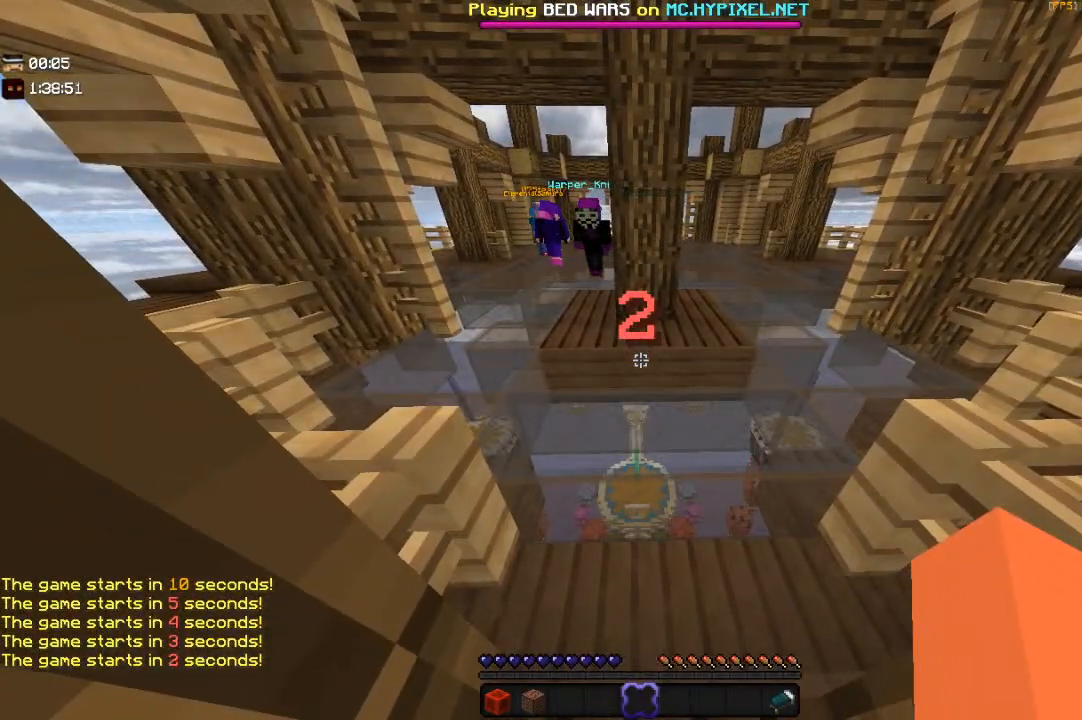
{"keys": ["s"], "mouse": [], "events": []}
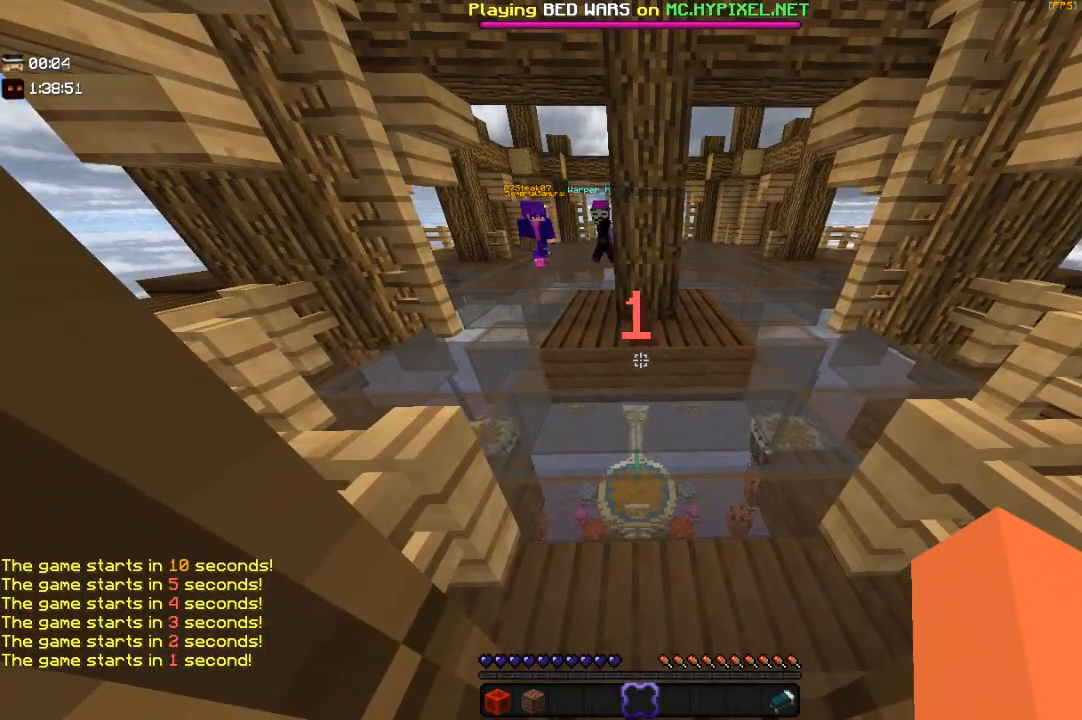
{"keys": ["s"], "mouse": [], "events": []}
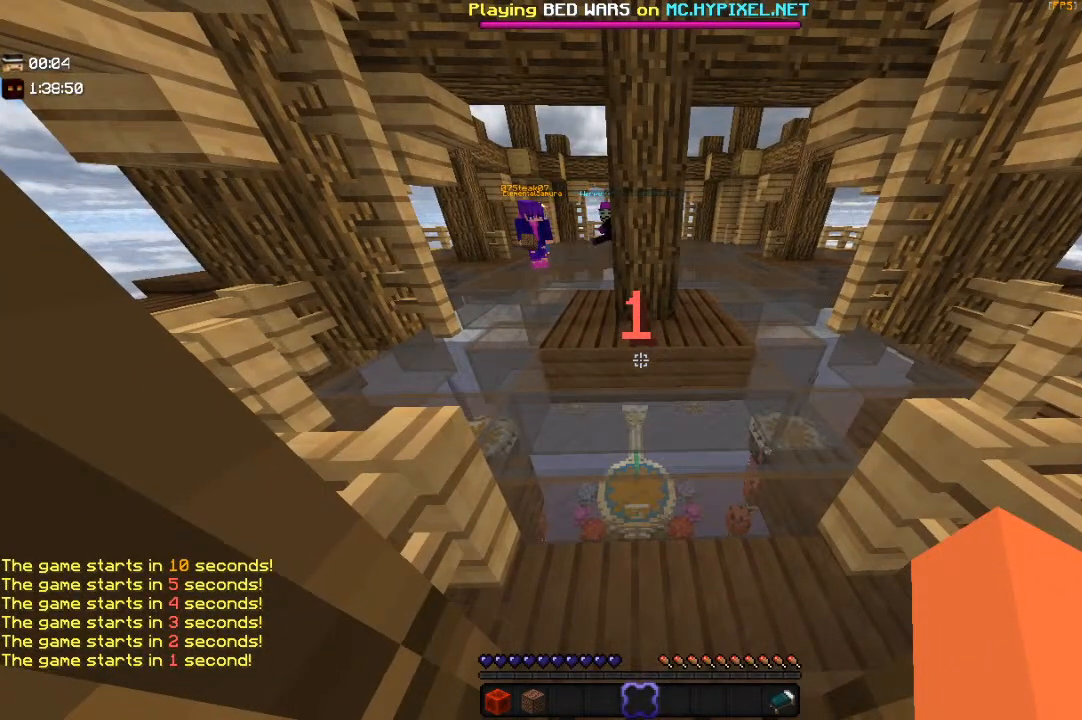
{"keys": ["s"], "mouse": [], "events": []}
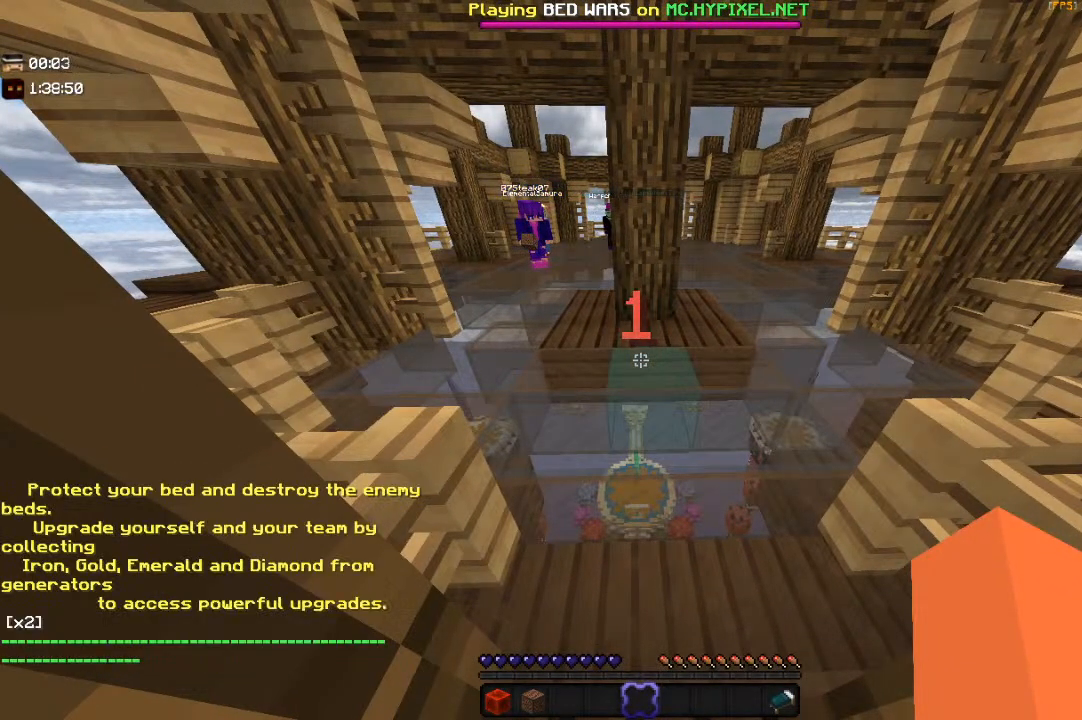
{"keys": ["s"], "mouse": [], "events": []}
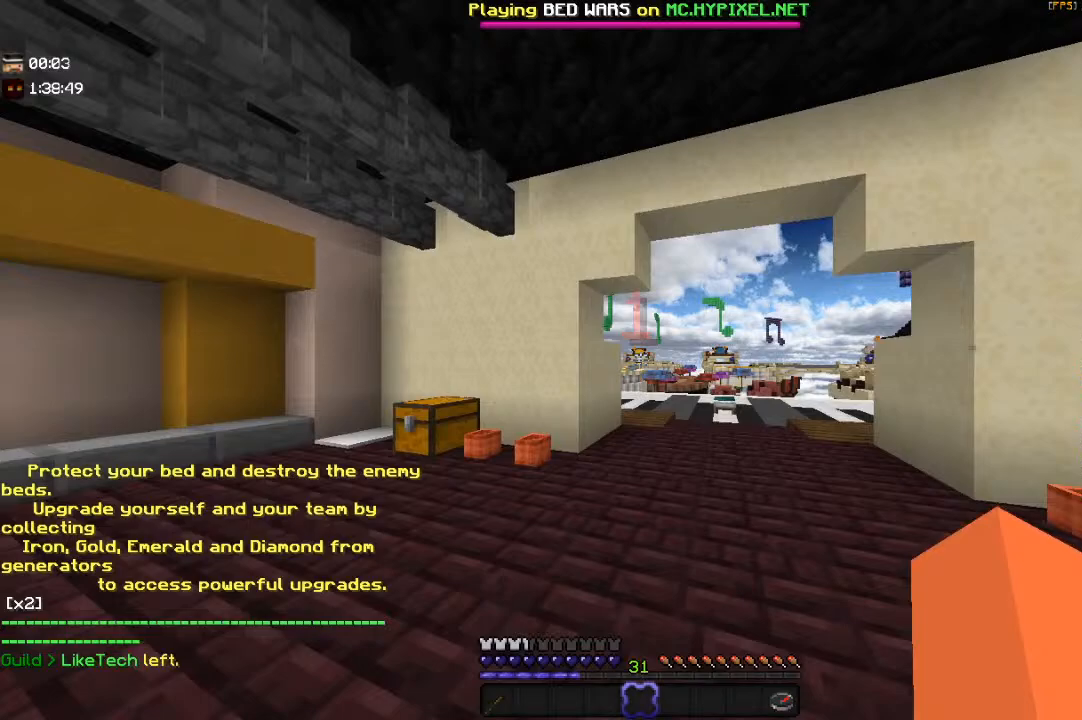
{"keys": ["s"], "mouse": [], "events": []}
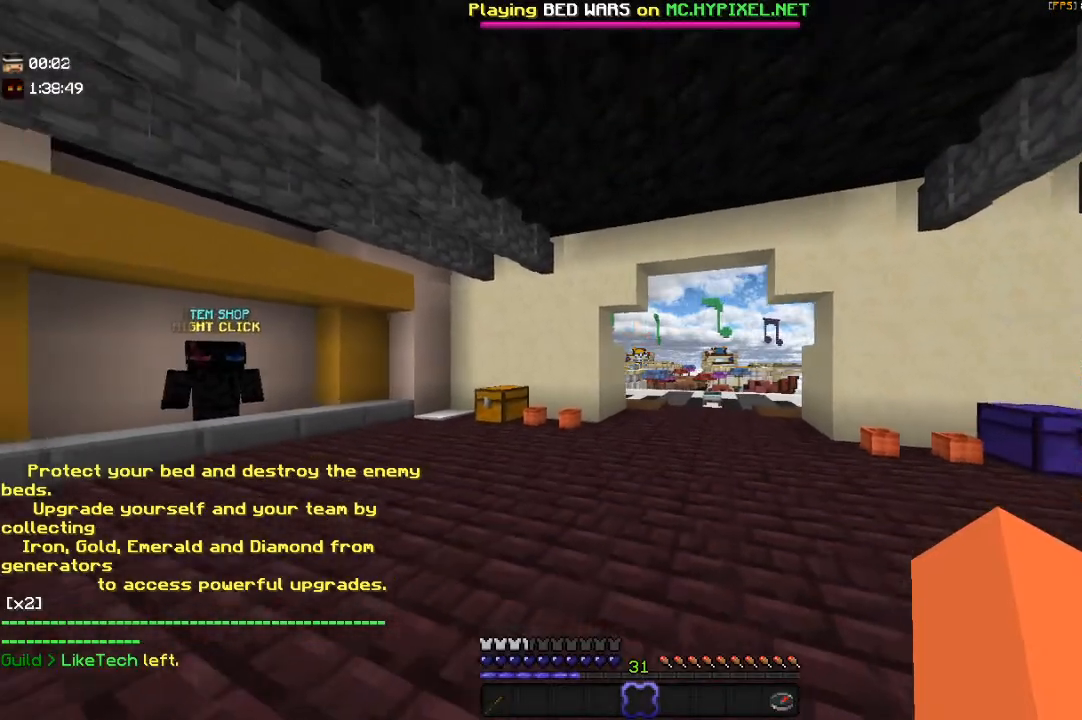
{"keys": ["a", "s"], "mouse": [], "events": [[500, "a", "down"]]}
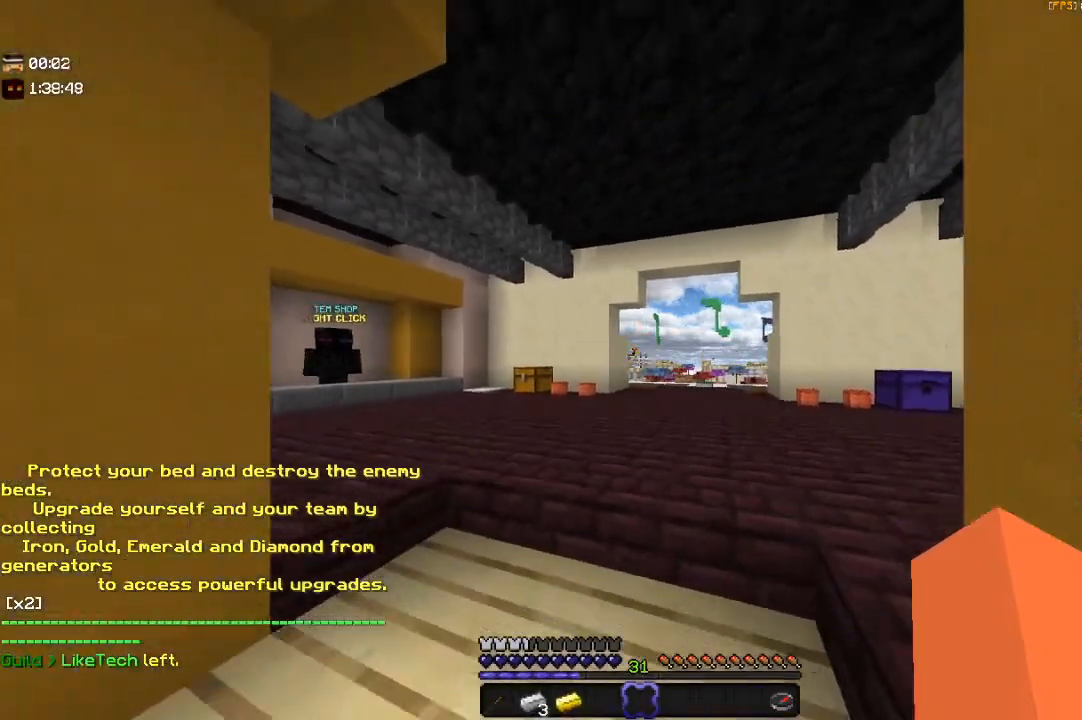
{"keys": [], "mouse": [], "events": [[217, "a", "up"], [467, "s", "up"]]}
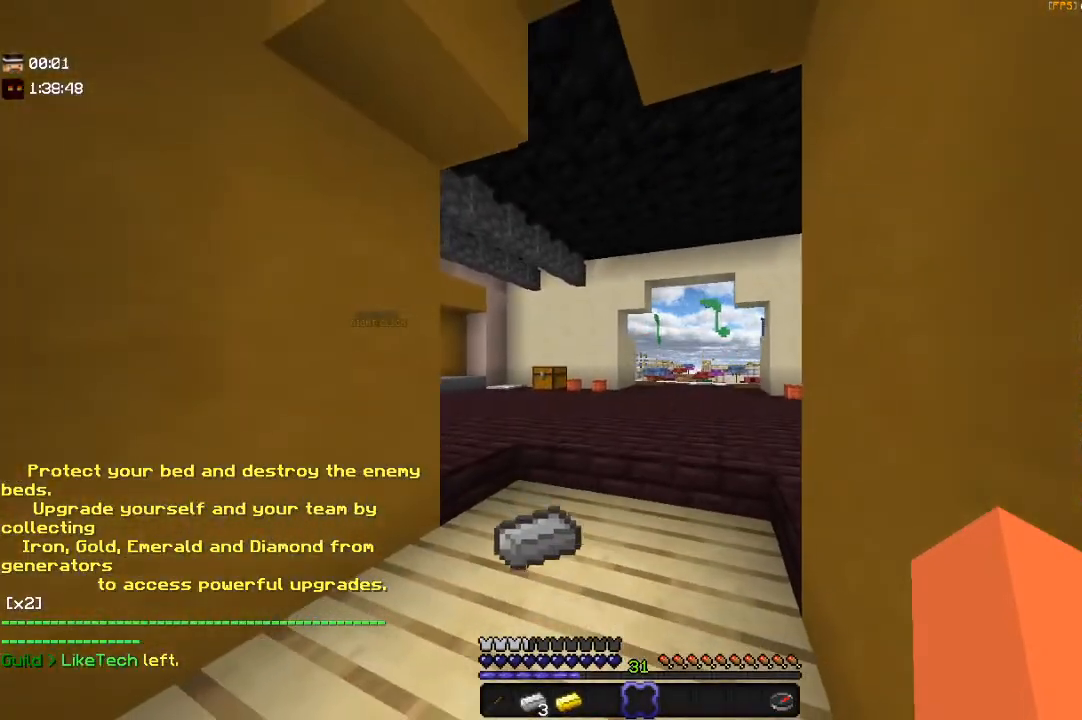
{"keys": [], "mouse": [], "events": [[83, "w", "down"], [500, "w", "up"]]}
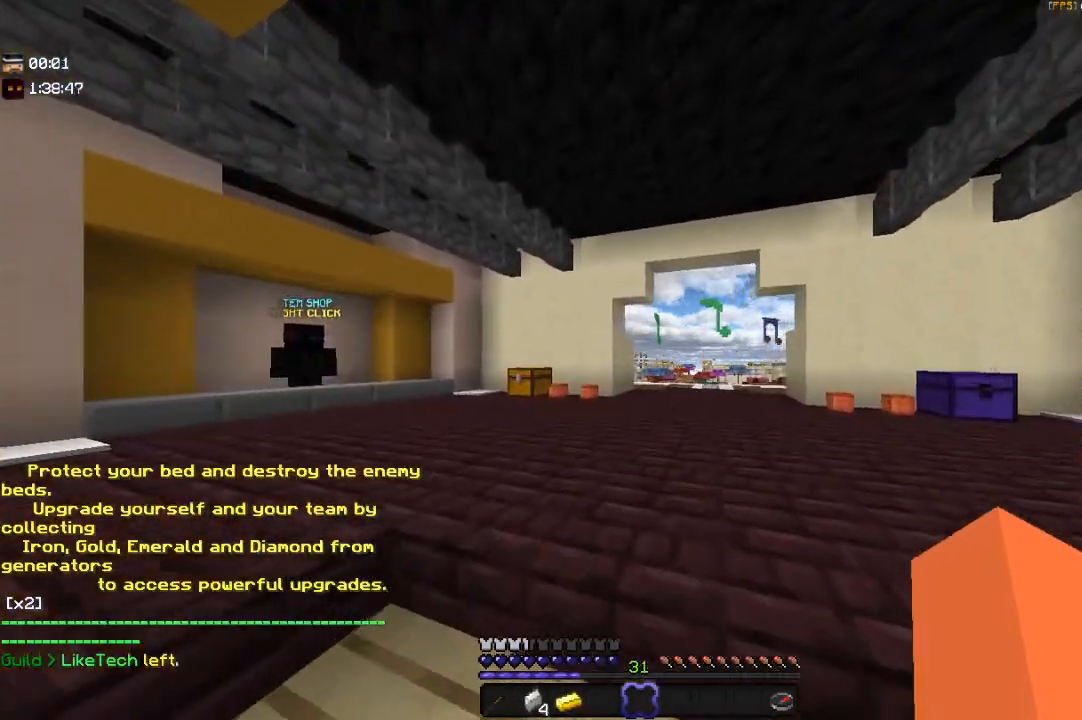
{"keys": ["a"], "mouse": [], "events": [[450, "a", "down"]]}
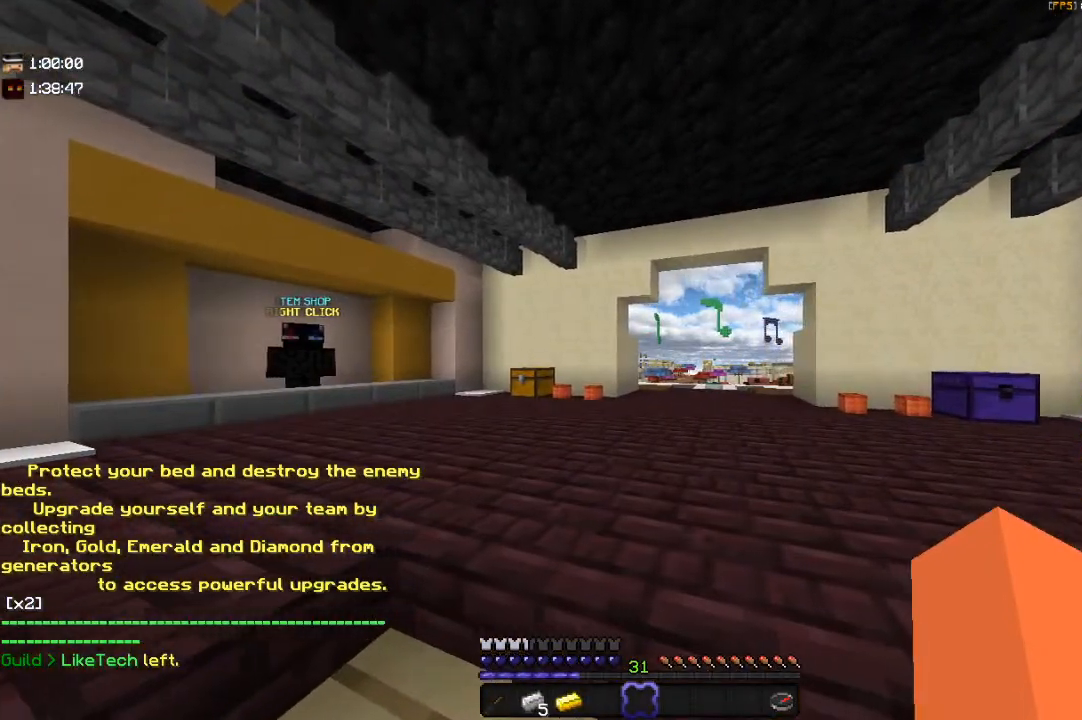
{"keys": [], "mouse": [], "events": [[200, "s", "down"], [267, "a", "up"], [483, "s", "up"]]}
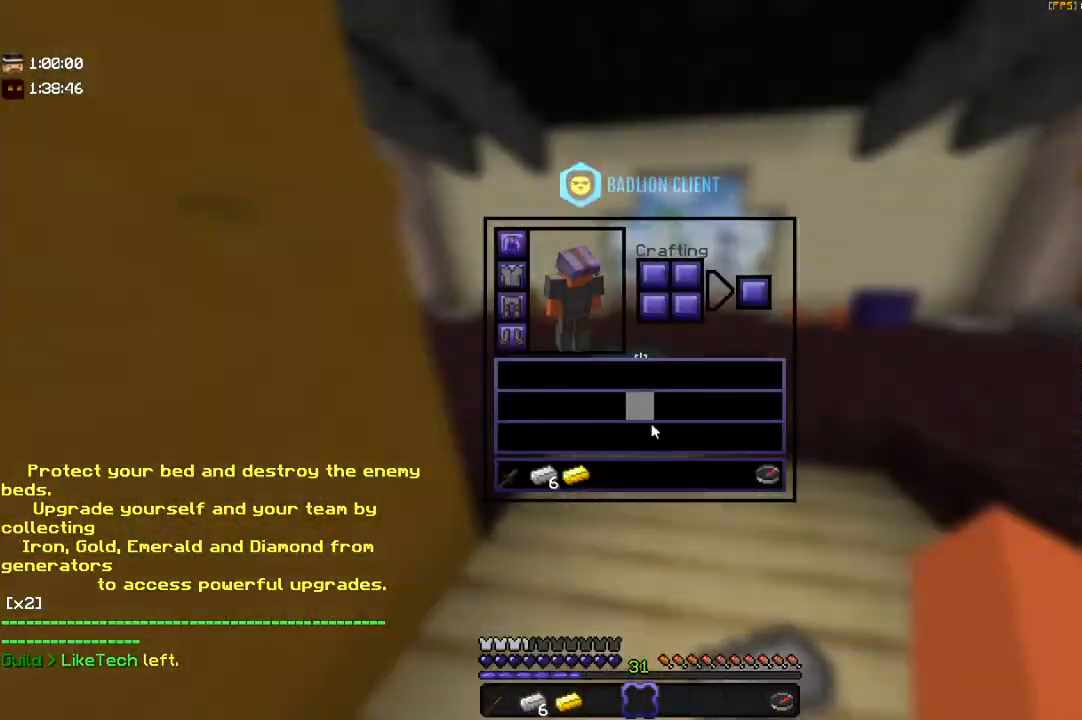
{"keys": [], "mouse": [], "events": []}
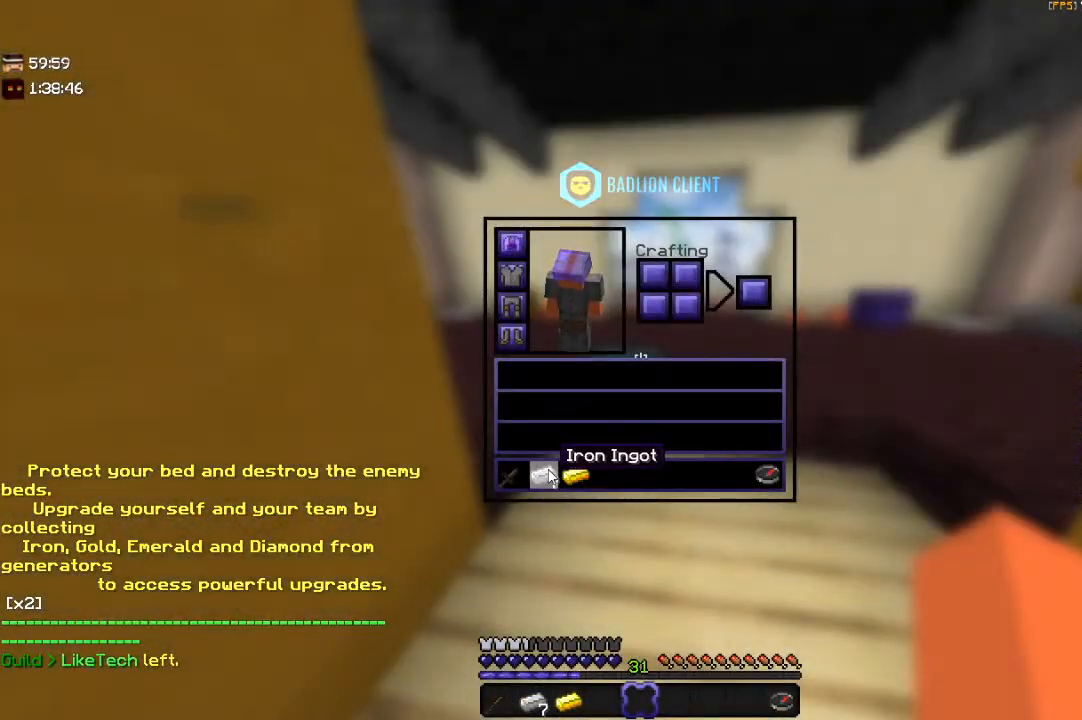
{"keys": [], "mouse": [], "events": []}
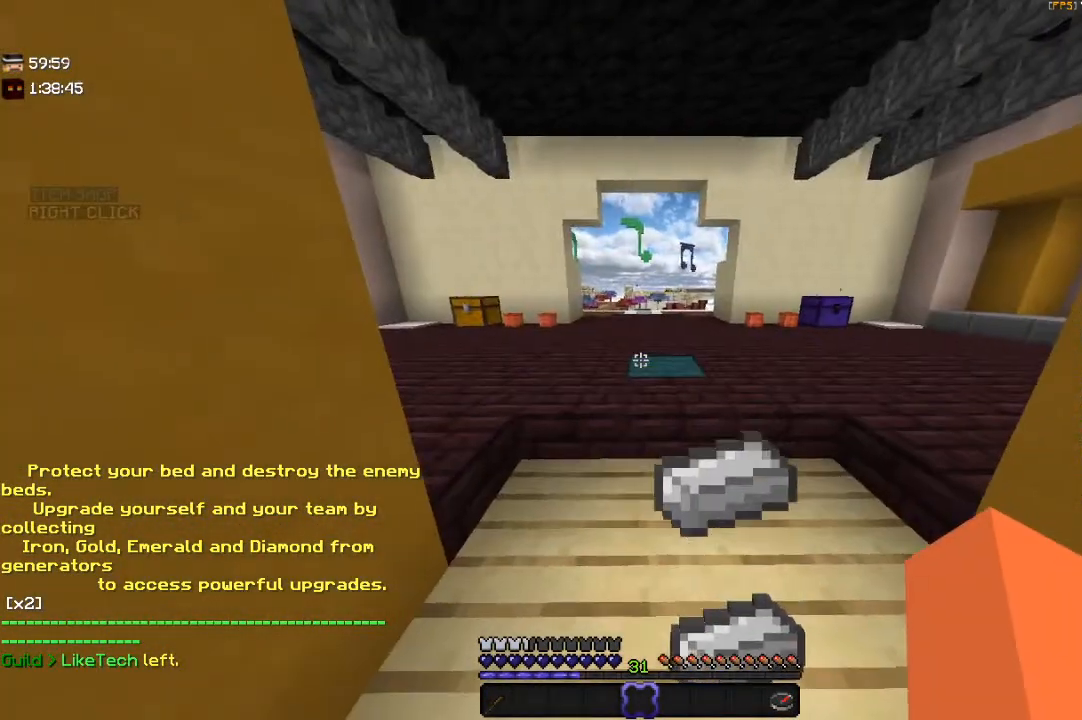
{"keys": ["d", "s"], "mouse": [], "events": [[83, "w", "down"], [200, "a", "down"], [300, "w", "up"], [350, "d", "down"], [450, "a", "up"], [500, "s", "down"]]}
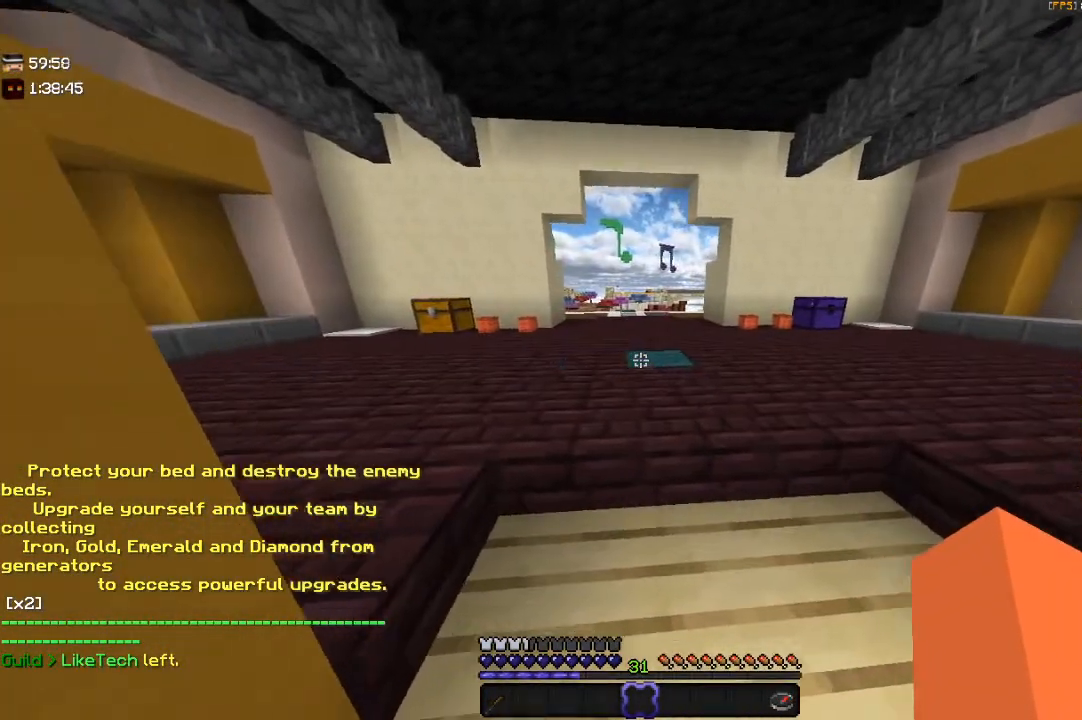
{"keys": ["a", "d", "w"], "mouse": [], "events": [[300, "s", "up"], [400, "w", "down"], [500, "a", "down"]]}
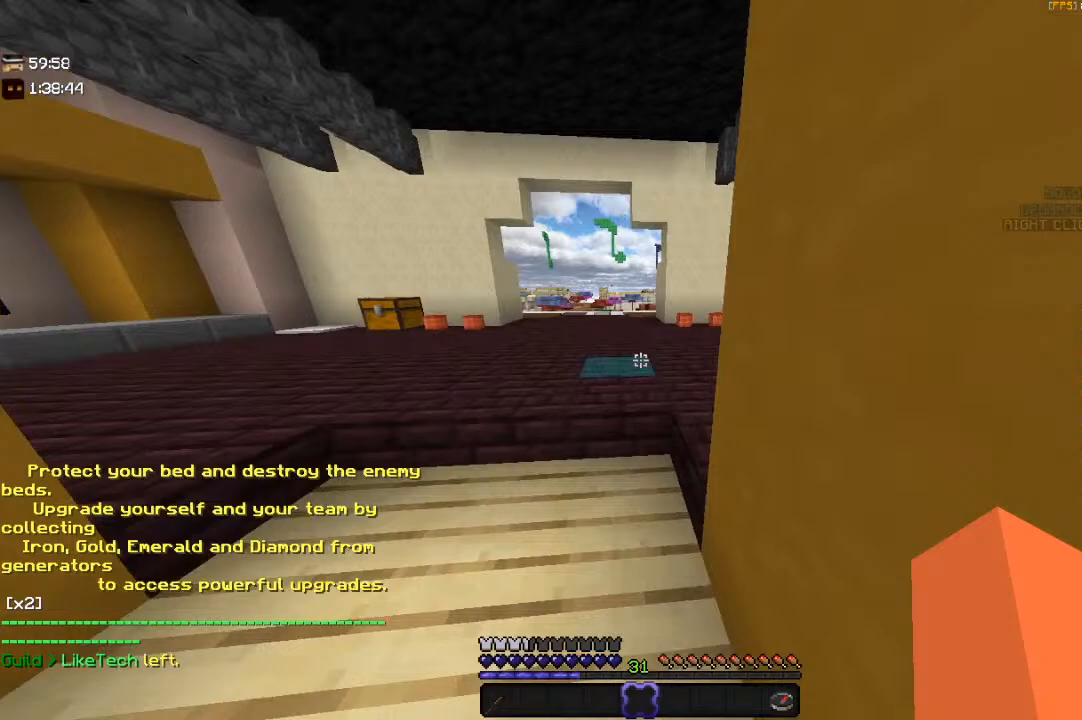
{"keys": ["a", "s"], "mouse": [], "events": [[100, "d", "up"], [200, "w", "up"], [333, "s", "down"]]}
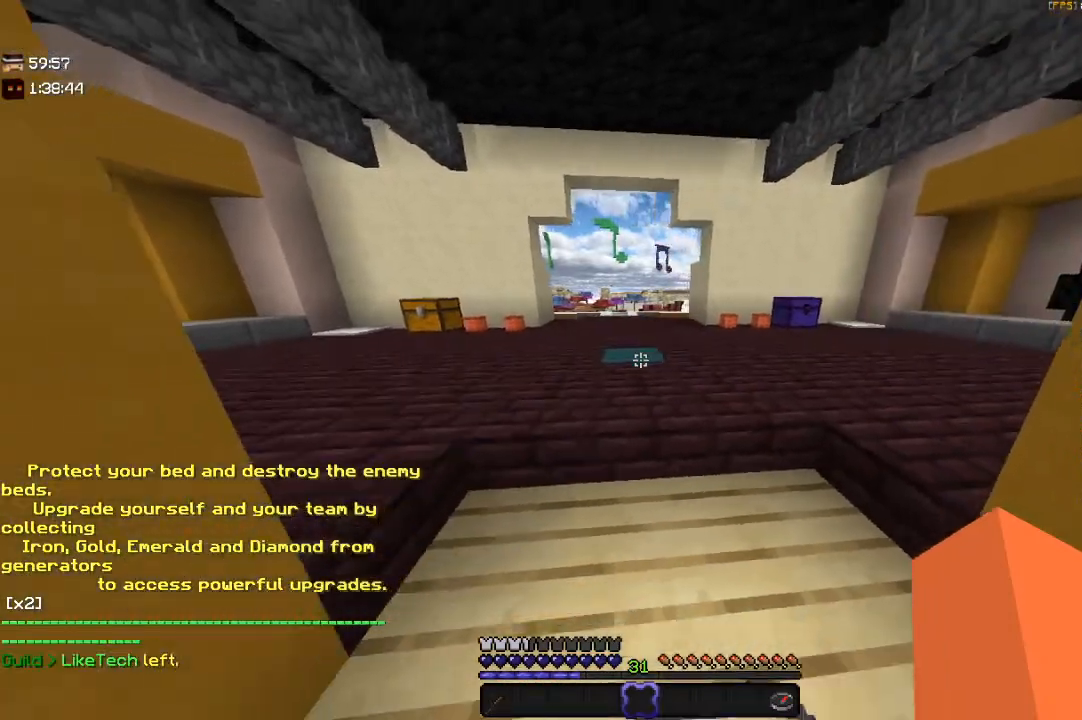
{"keys": ["a", "d", "w"], "mouse": [], "events": [[100, "a", "up"], [100, "d", "down"], [283, "s", "up"], [350, "w", "down"], [483, "a", "down"]]}
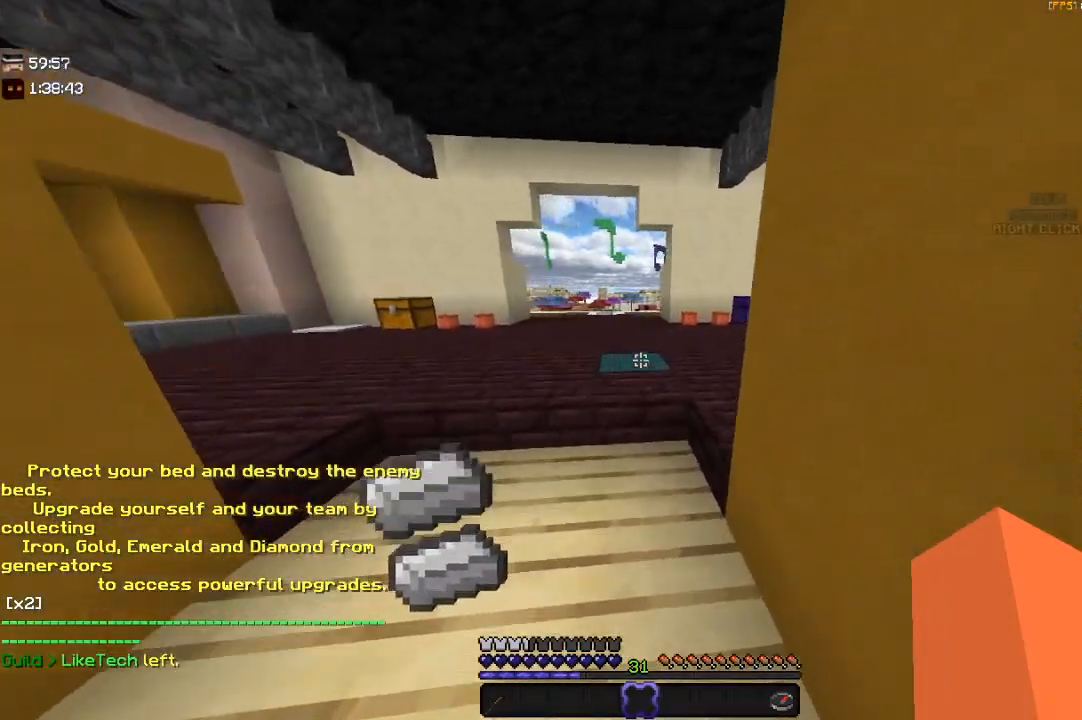
{"keys": ["s"], "mouse": [], "events": [[50, "d", "up"], [200, "w", "up"], [283, "s", "down"], [450, "a", "up"]]}
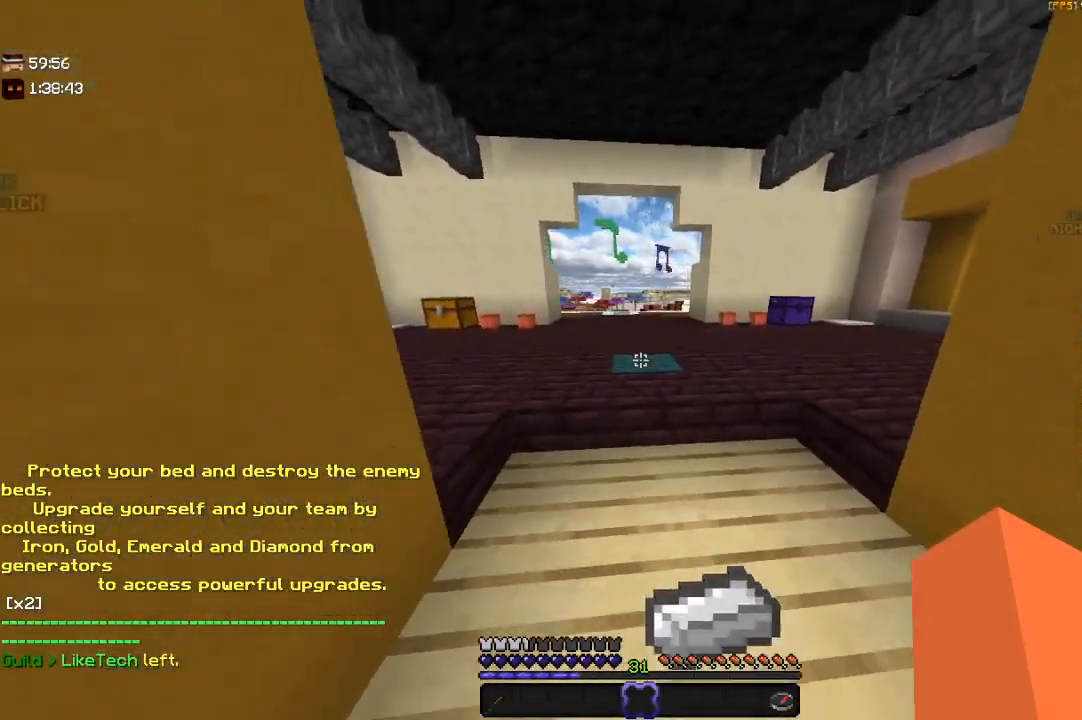
{"keys": ["a", "w"], "mouse": [], "events": [[50, "d", "down"], [100, "s", "up"], [250, "w", "down"], [400, "d", "up"], [433, "a", "down"]]}
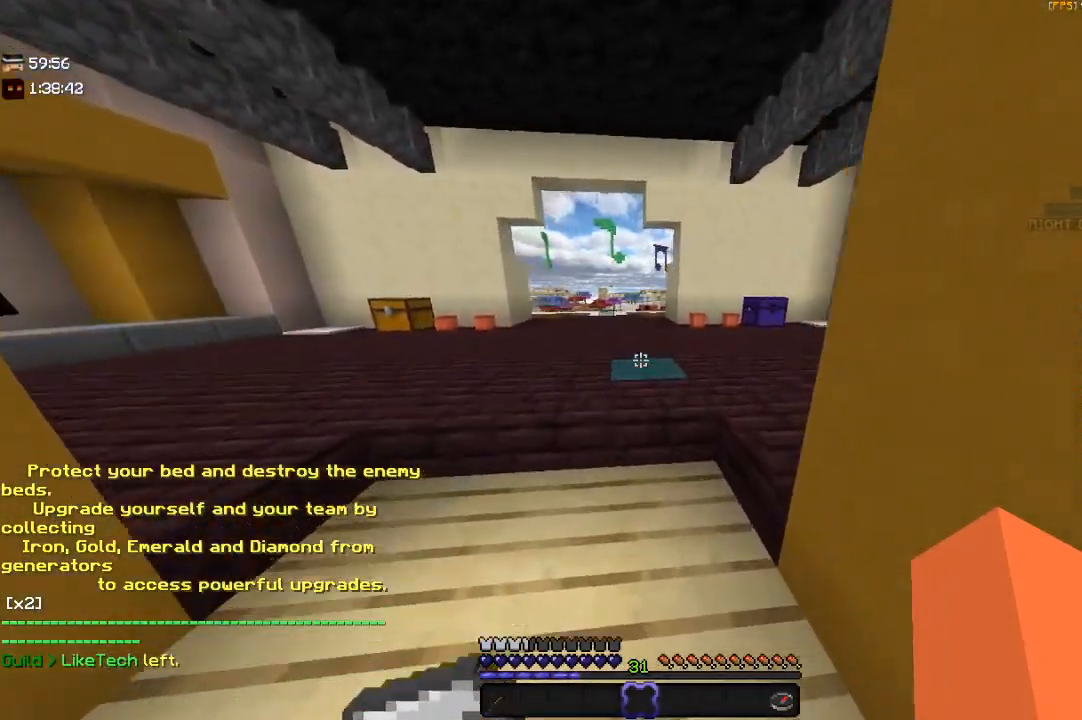
{"keys": ["d", "s"], "mouse": [], "events": [[100, "w", "up"], [283, "s", "down"], [400, "a", "up"], [433, "d", "down"]]}
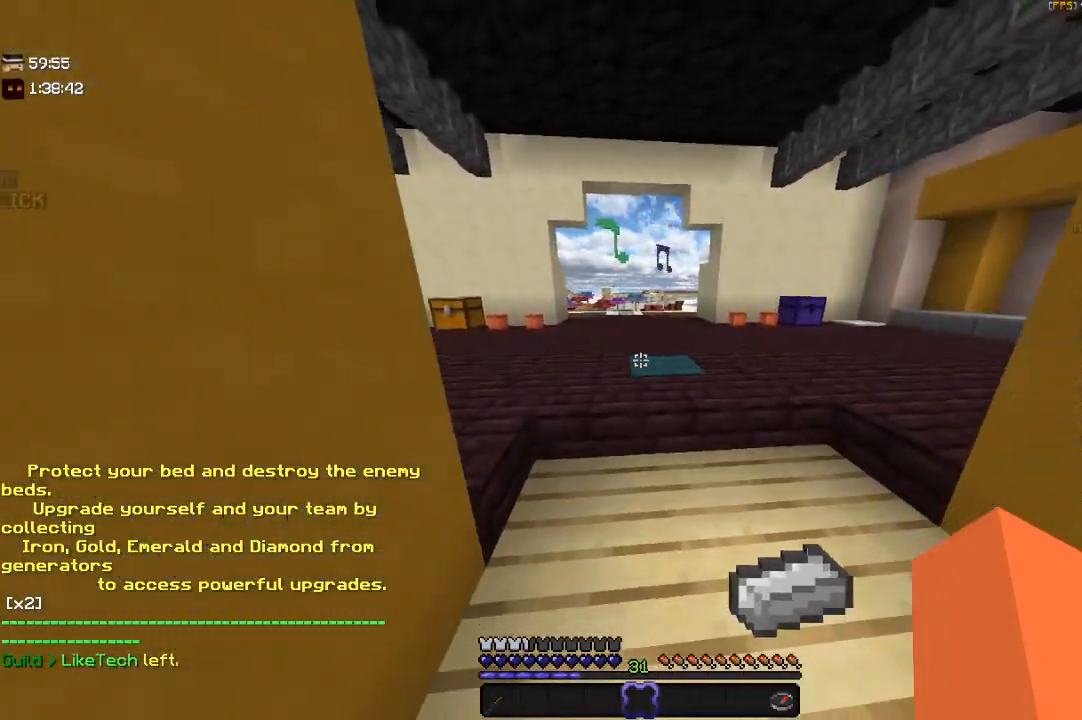
{"keys": ["w"], "mouse": [], "events": [[50, "s", "up"], [133, "w", "down"], [350, "d", "up"]]}